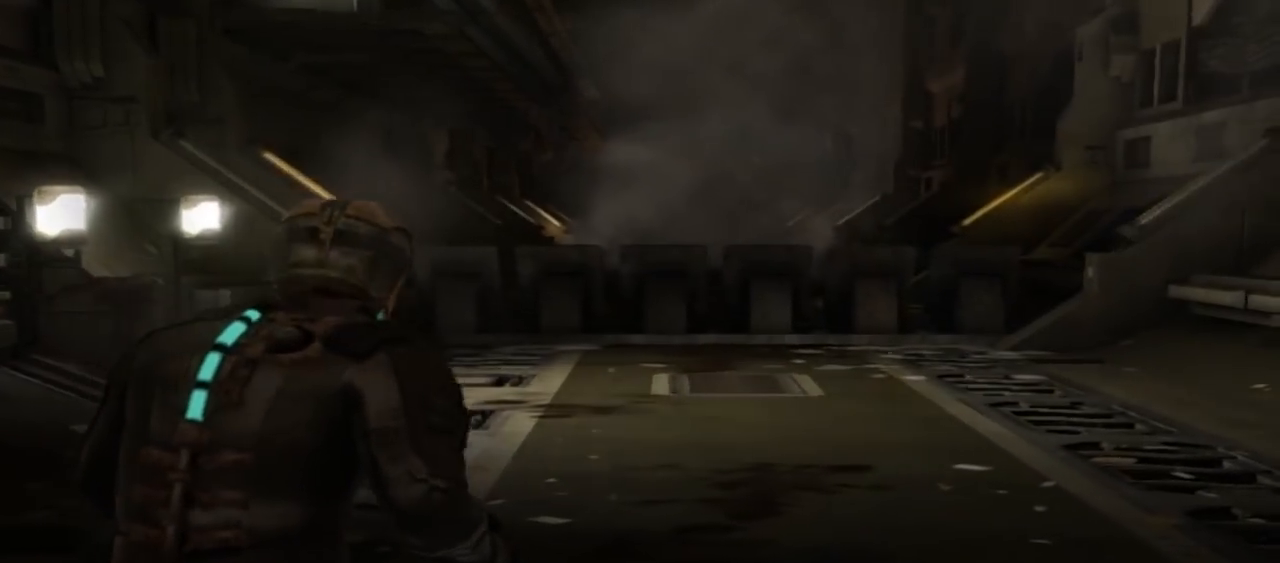
Gameplay with a controller (Xbox layout); each line is a JSON object with the inputs held at the frame after it (dt_ms = milliseconds from this image to that frame). "button_events" lists button changes between this image and that frame as [ms after this image, input, new state], when the widget could be followed in between (sticks are given only as held states). Not read: A L2 L3 R2 R3.
{"dt_ms": 500, "buttons": [], "left_stick": "center", "right_stick": "center", "button_events": []}
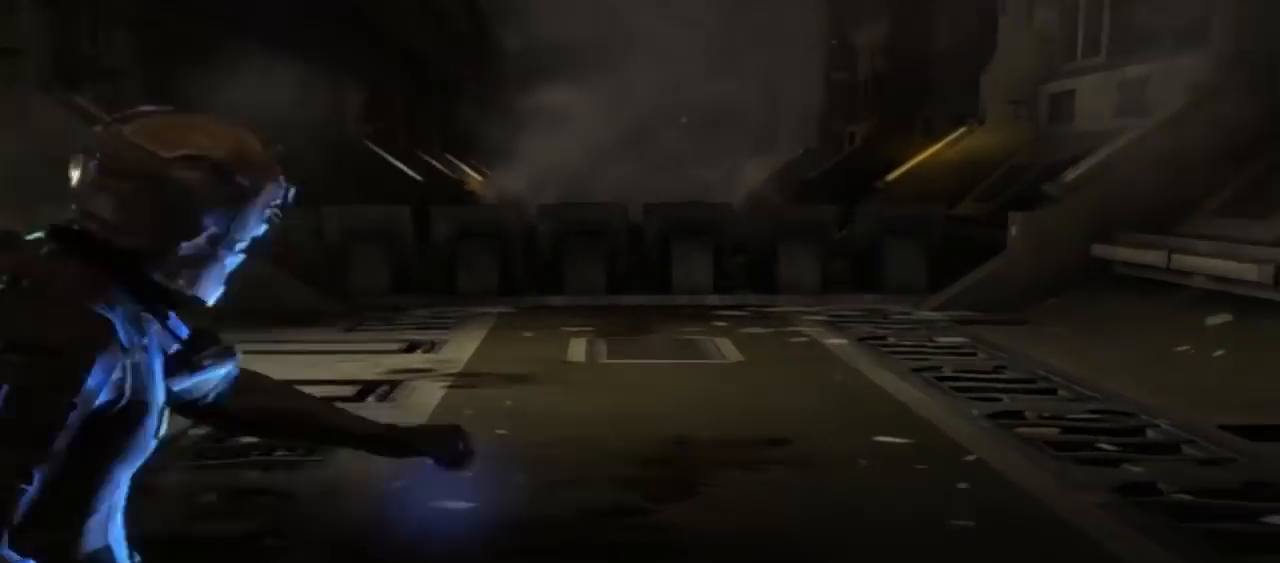
{"dt_ms": 500, "buttons": [], "left_stick": "center", "right_stick": "center", "button_events": []}
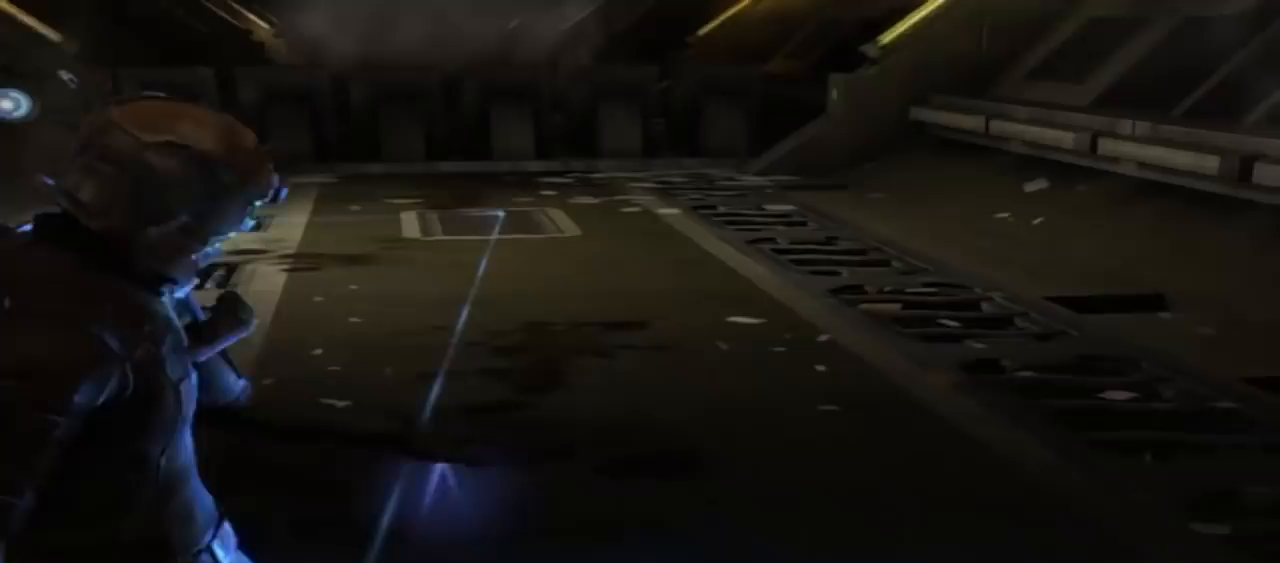
{"dt_ms": 1000, "buttons": [], "left_stick": "up-right", "right_stick": "up-left", "button_events": []}
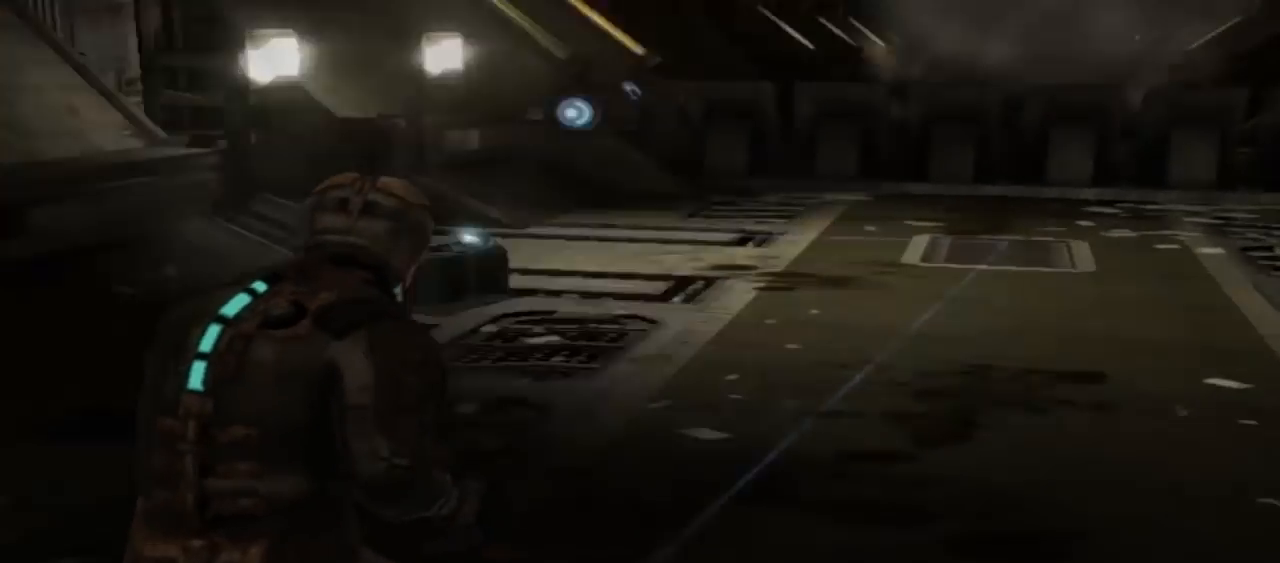
{"dt_ms": 500, "buttons": [], "left_stick": "up-right", "right_stick": "center", "button_events": []}
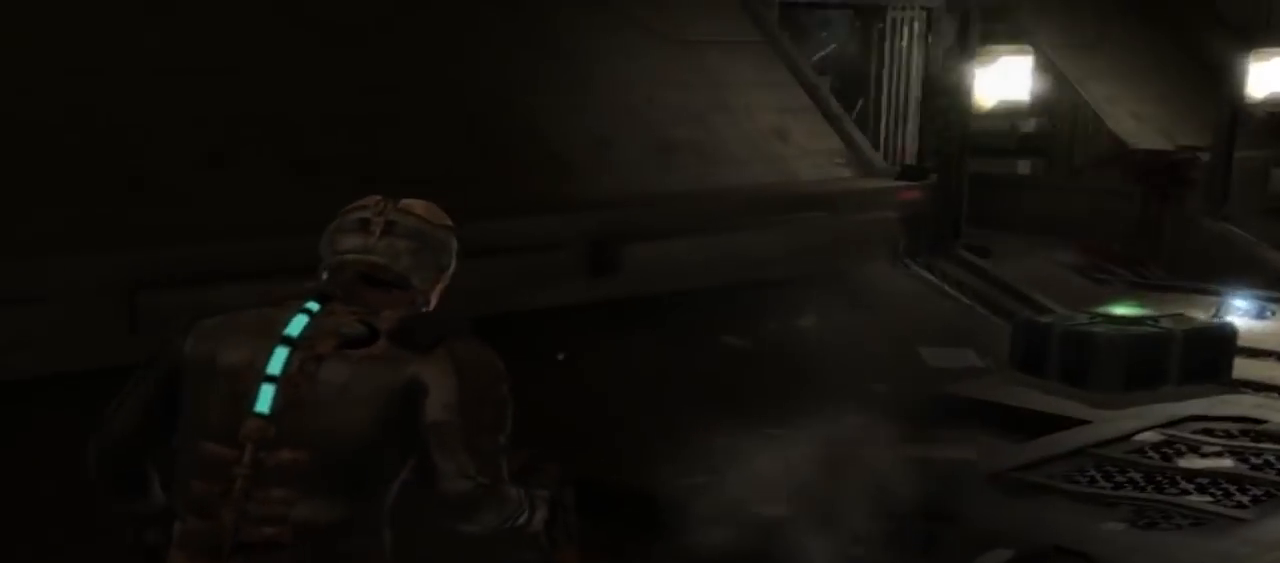
{"dt_ms": 500, "buttons": [], "left_stick": "right", "right_stick": "center", "button_events": []}
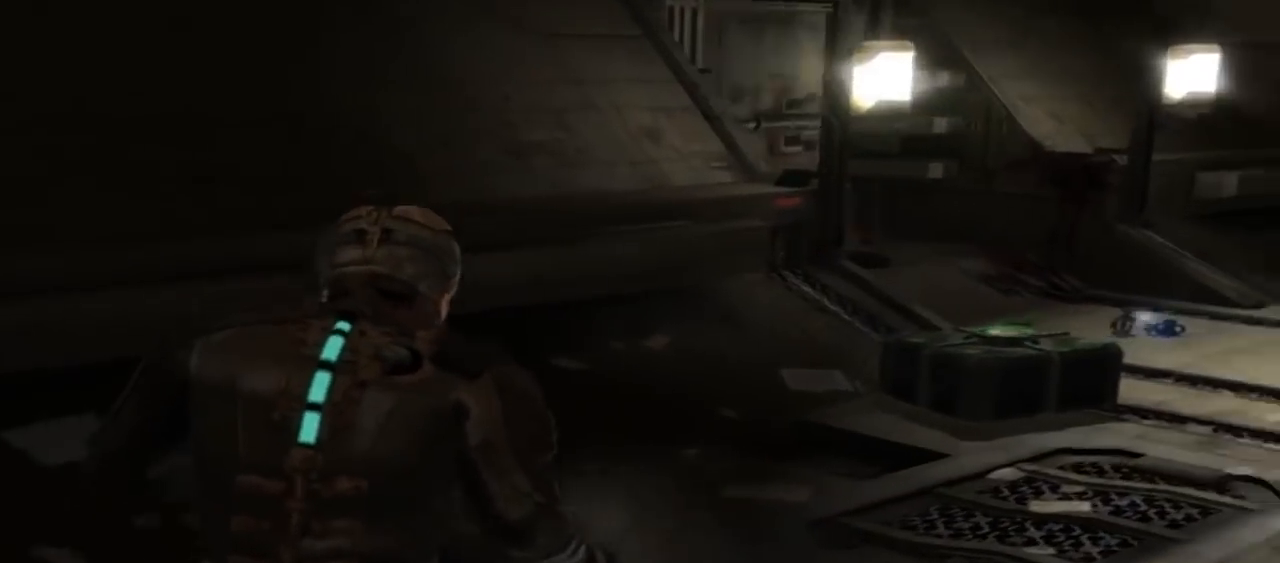
{"dt_ms": 500, "buttons": [], "left_stick": "right", "right_stick": "center", "button_events": []}
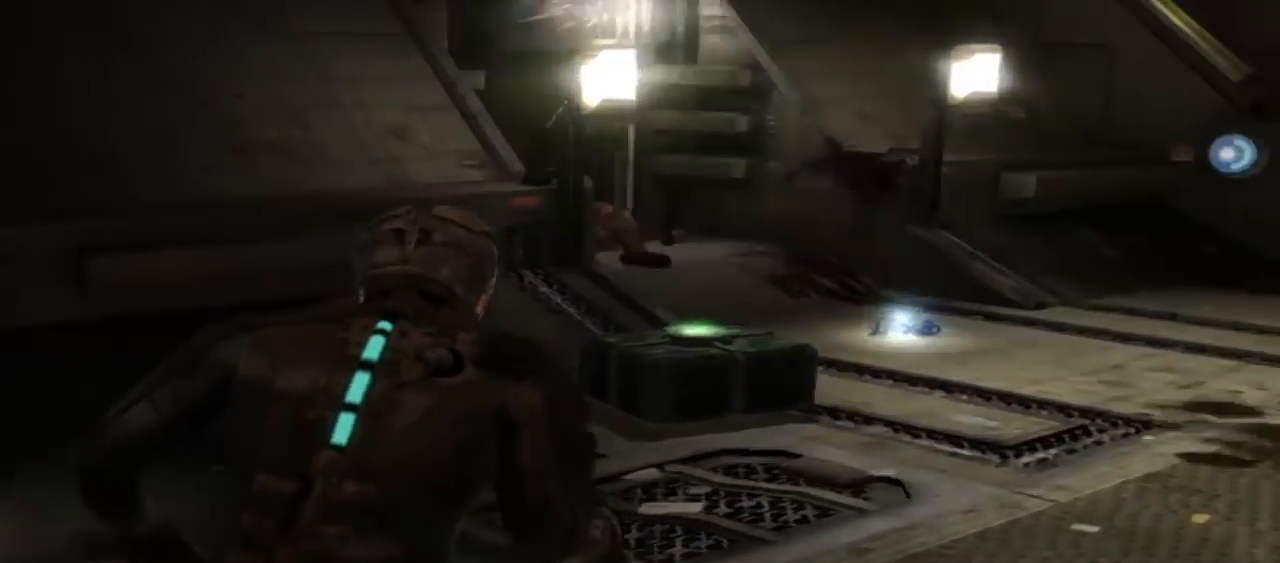
{"dt_ms": 500, "buttons": [], "left_stick": "right", "right_stick": "center", "button_events": []}
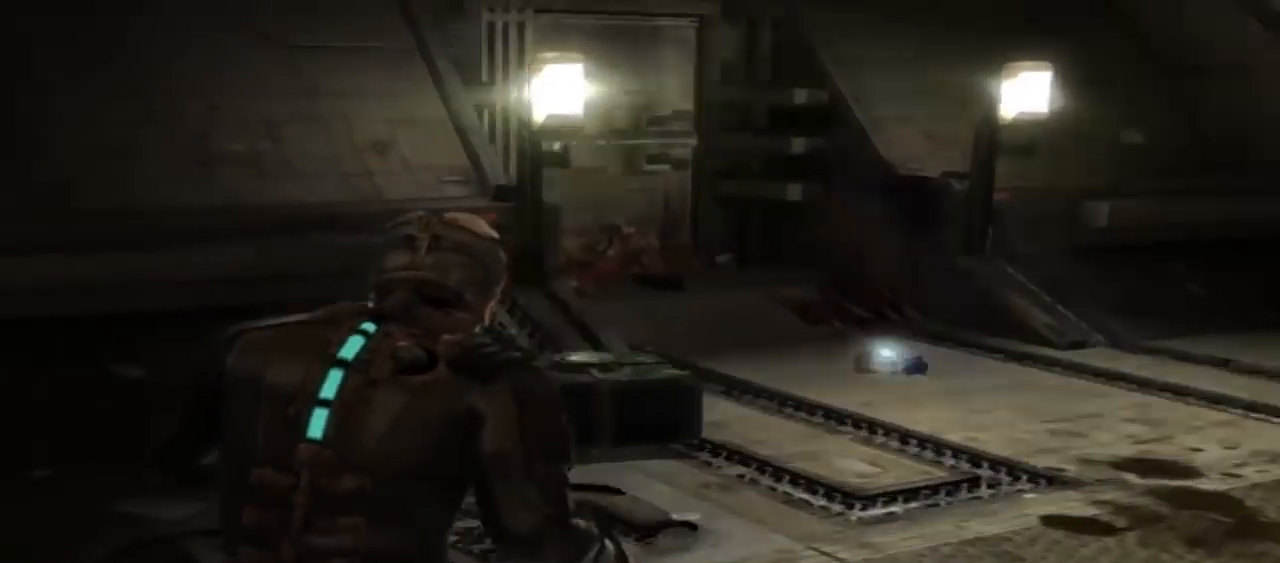
{"dt_ms": 500, "buttons": [], "left_stick": "right", "right_stick": "up-left", "button_events": []}
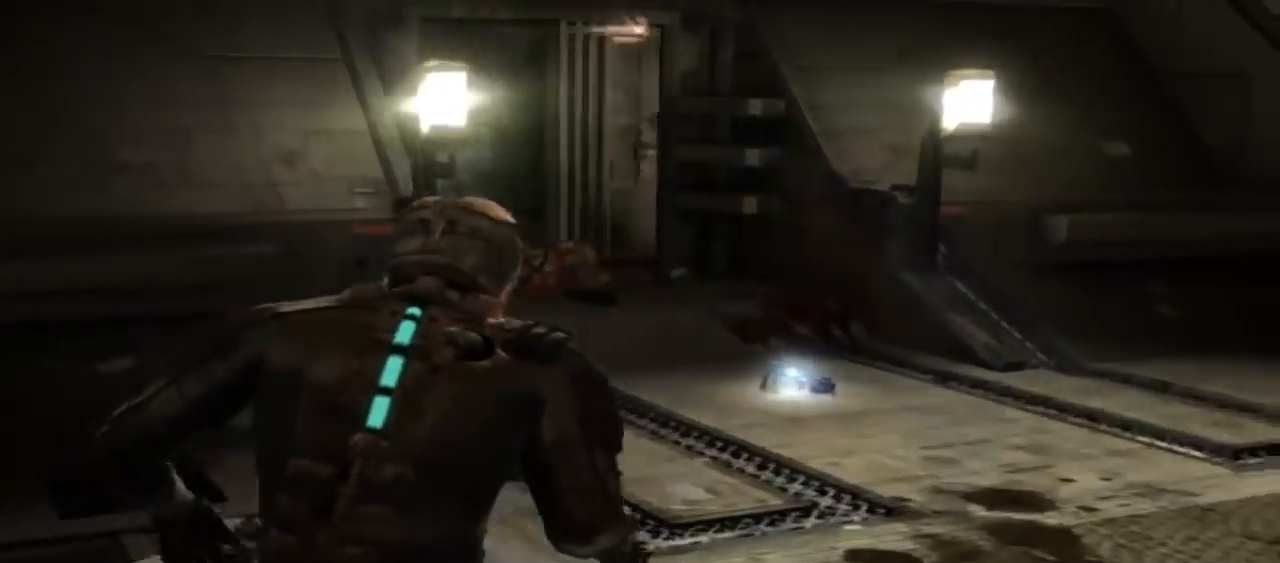
{"dt_ms": 500, "buttons": [], "left_stick": "center", "right_stick": "center"}
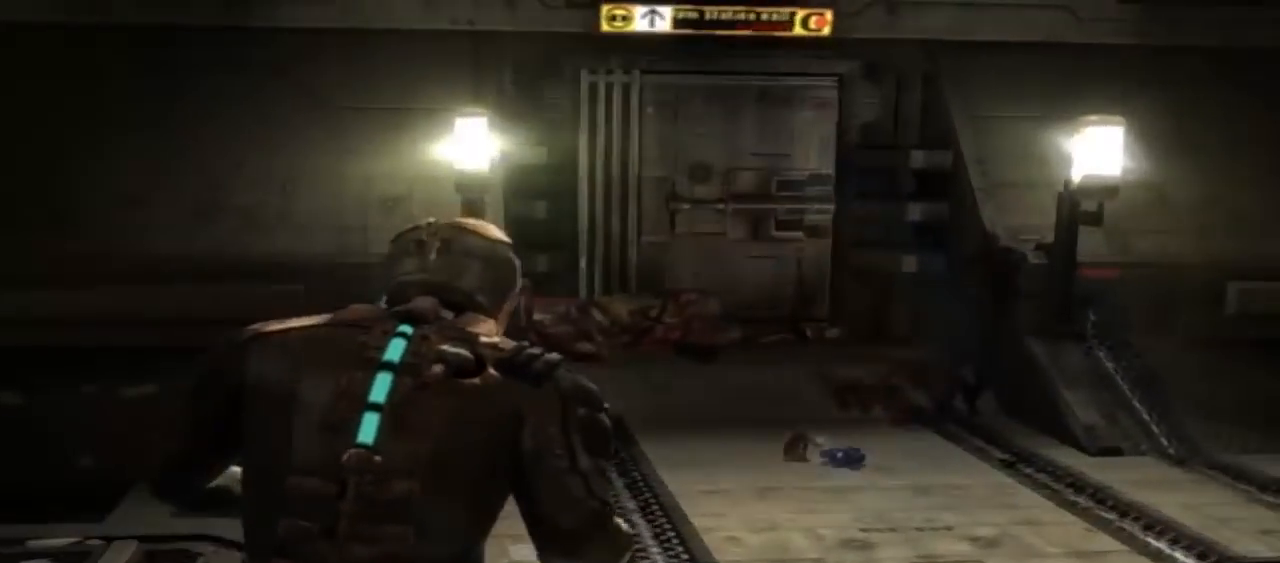
{"dt_ms": 1000, "buttons": [], "left_stick": "up-right", "right_stick": "center"}
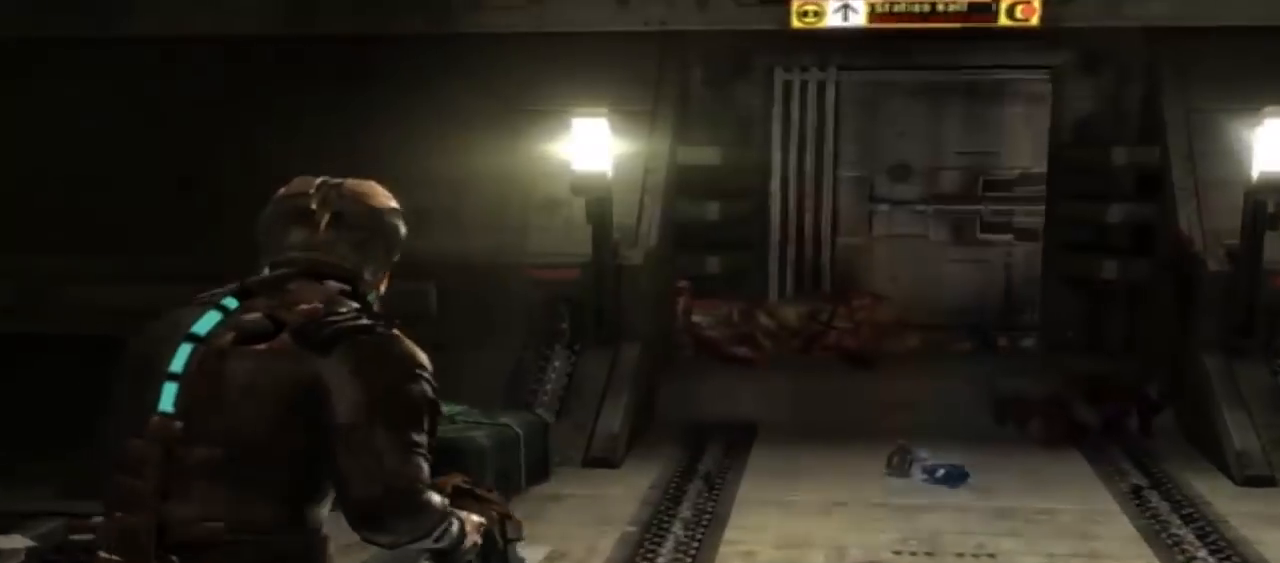
{"dt_ms": 500, "buttons": [], "left_stick": "up-right", "right_stick": "center"}
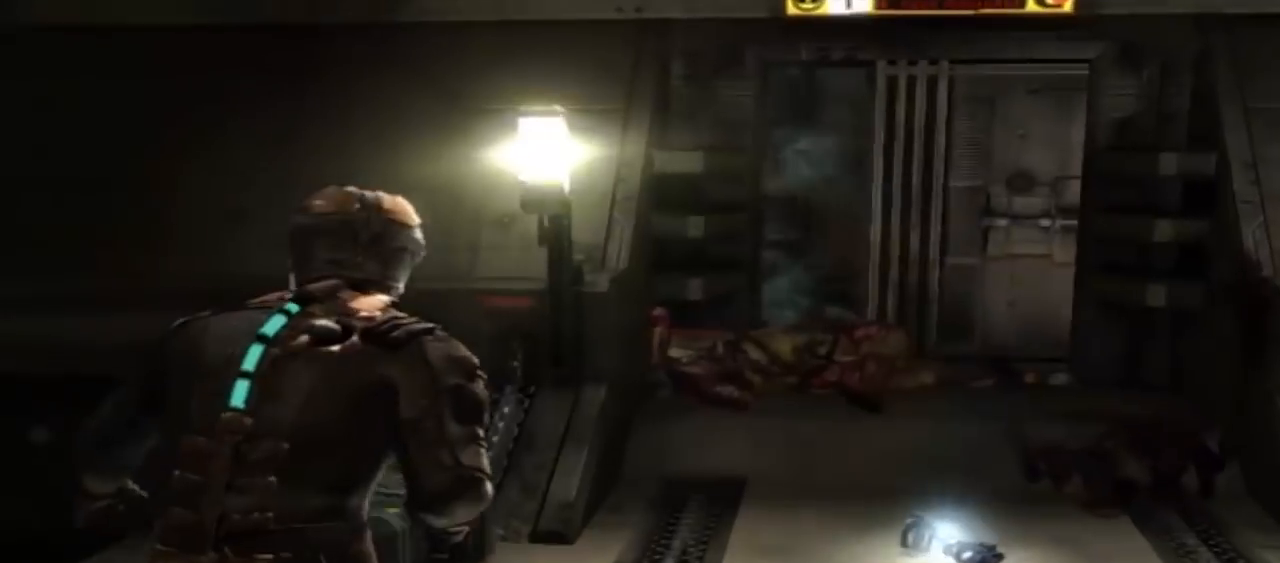
{"dt_ms": 500, "buttons": [], "left_stick": "right", "right_stick": "center", "button_events": []}
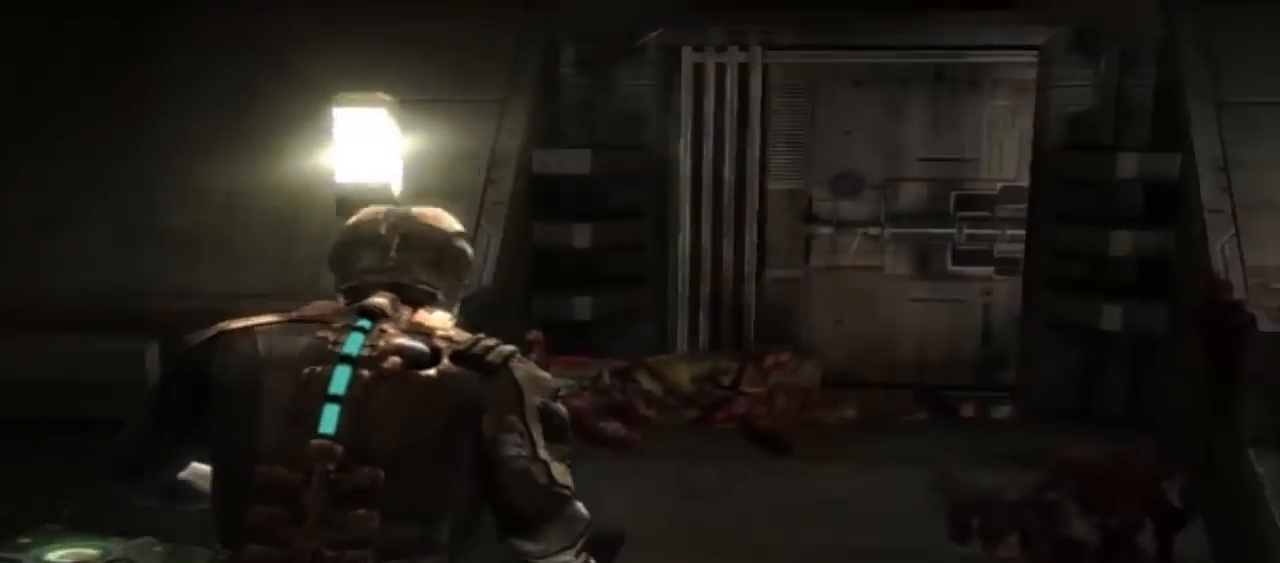
{"dt_ms": 500, "buttons": [], "left_stick": "up", "right_stick": "center", "button_events": []}
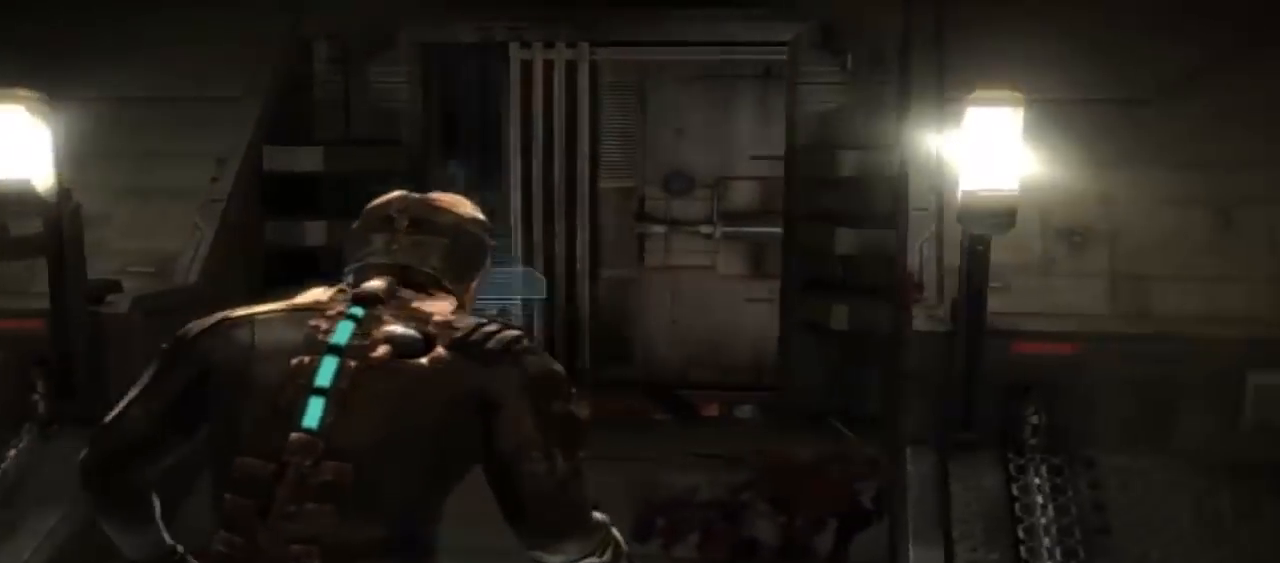
{"dt_ms": 1000, "buttons": [], "left_stick": "center", "right_stick": "center", "button_events": []}
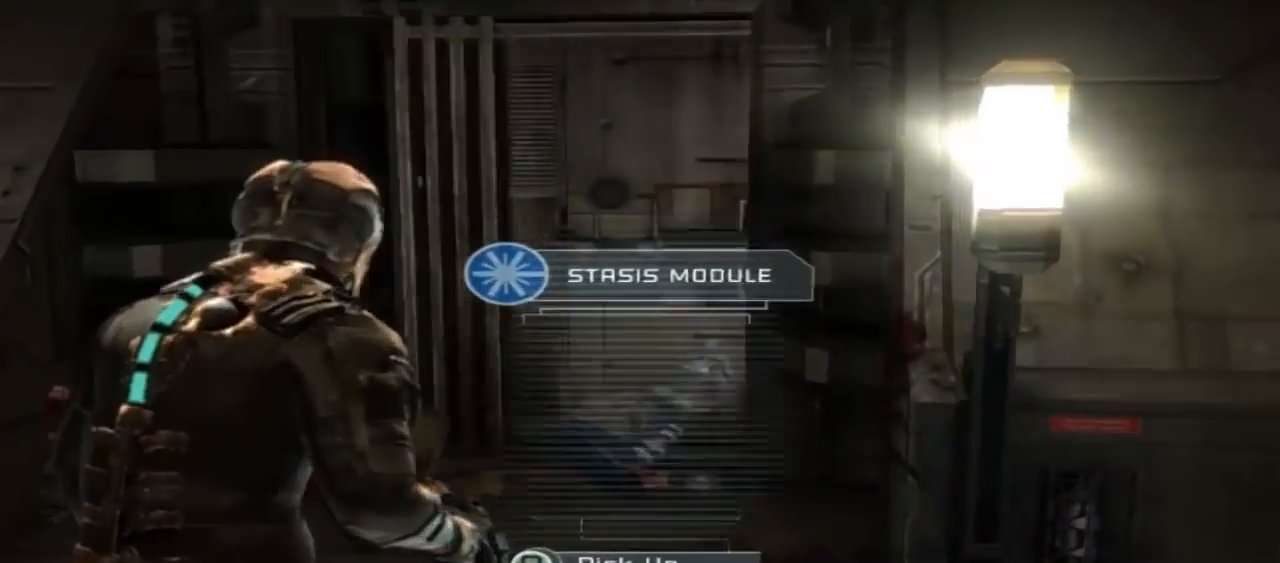
{"dt_ms": 500, "buttons": [], "left_stick": "center", "right_stick": "center", "button_events": []}
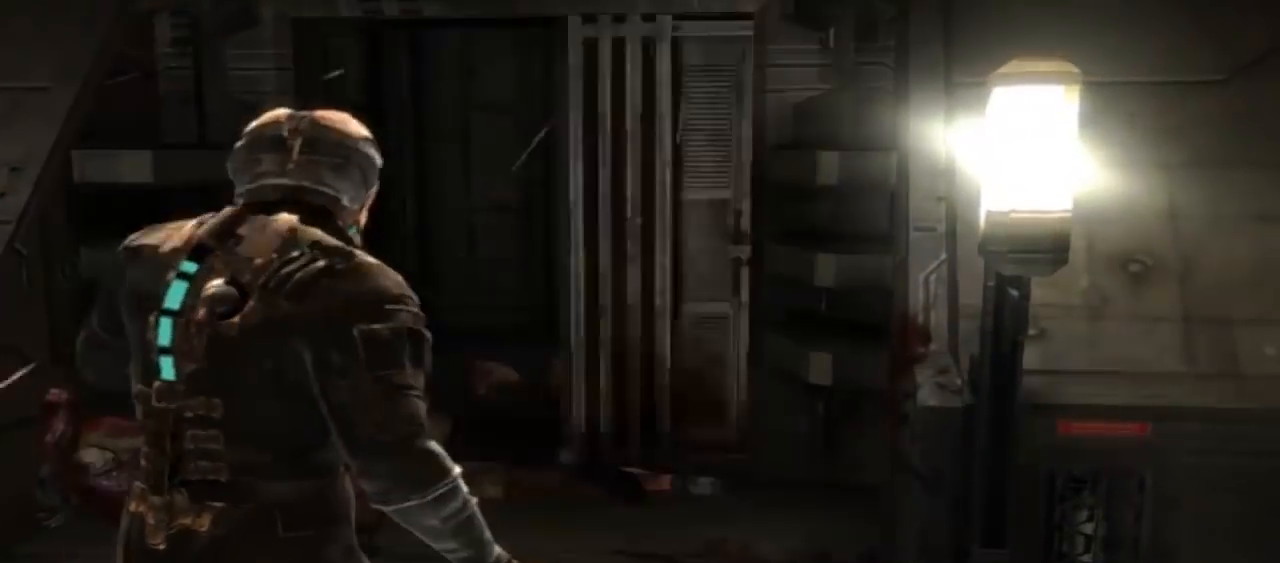
{"dt_ms": 500, "buttons": [], "left_stick": "center", "right_stick": "center", "button_events": []}
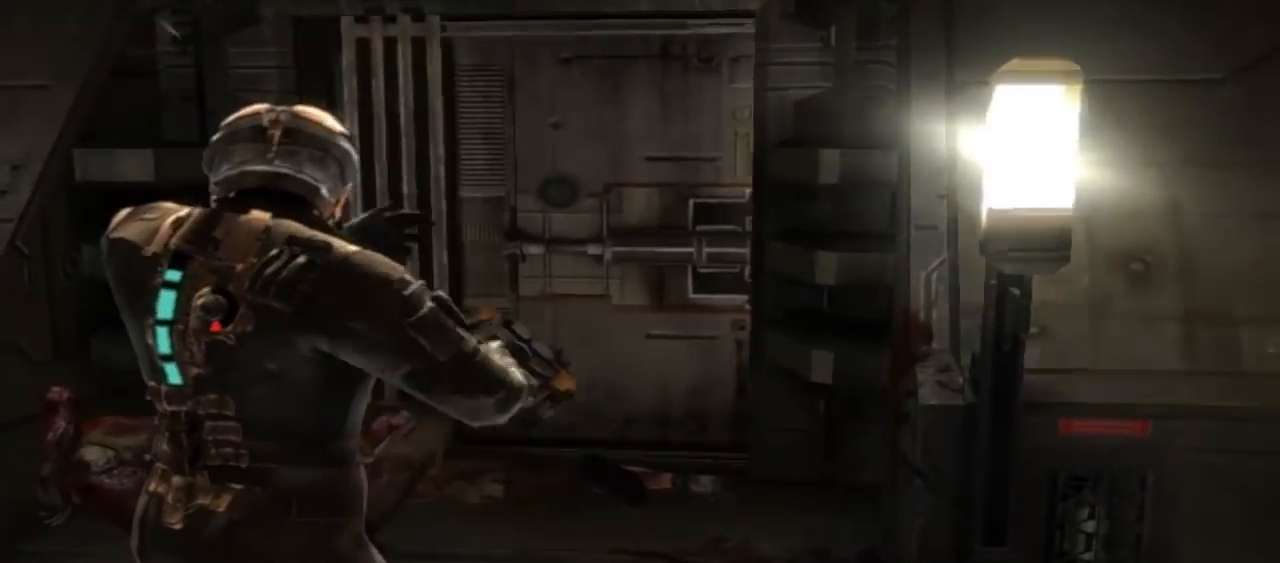
{"dt_ms": 500, "buttons": [], "left_stick": "center", "right_stick": "center", "button_events": []}
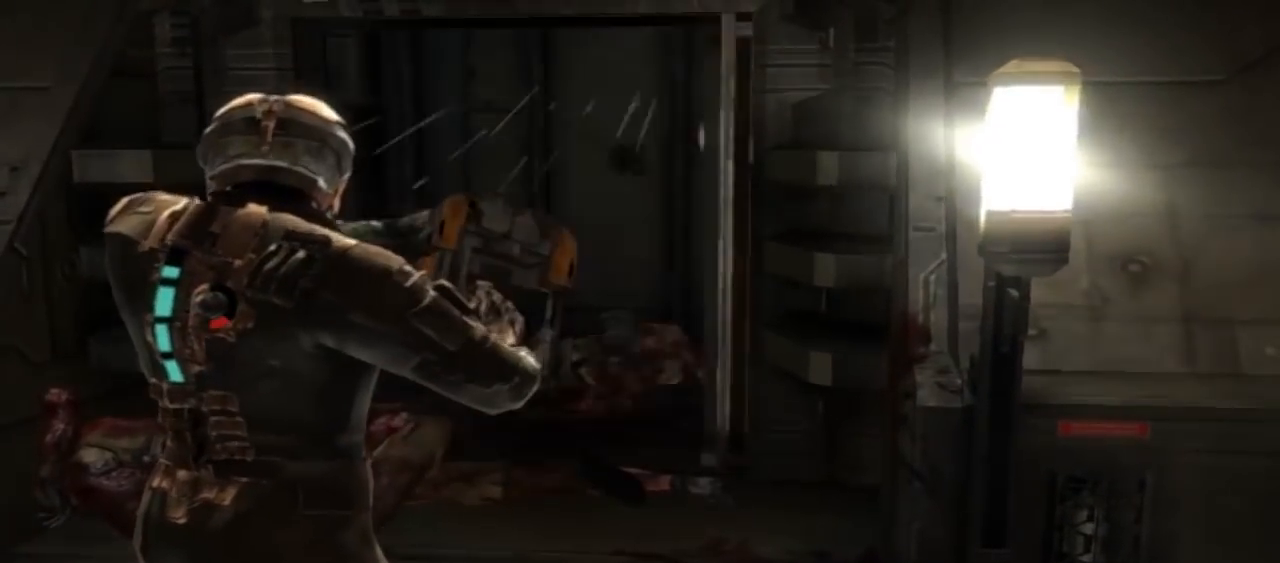
{"dt_ms": 500, "buttons": [], "left_stick": "left", "right_stick": "center", "button_events": []}
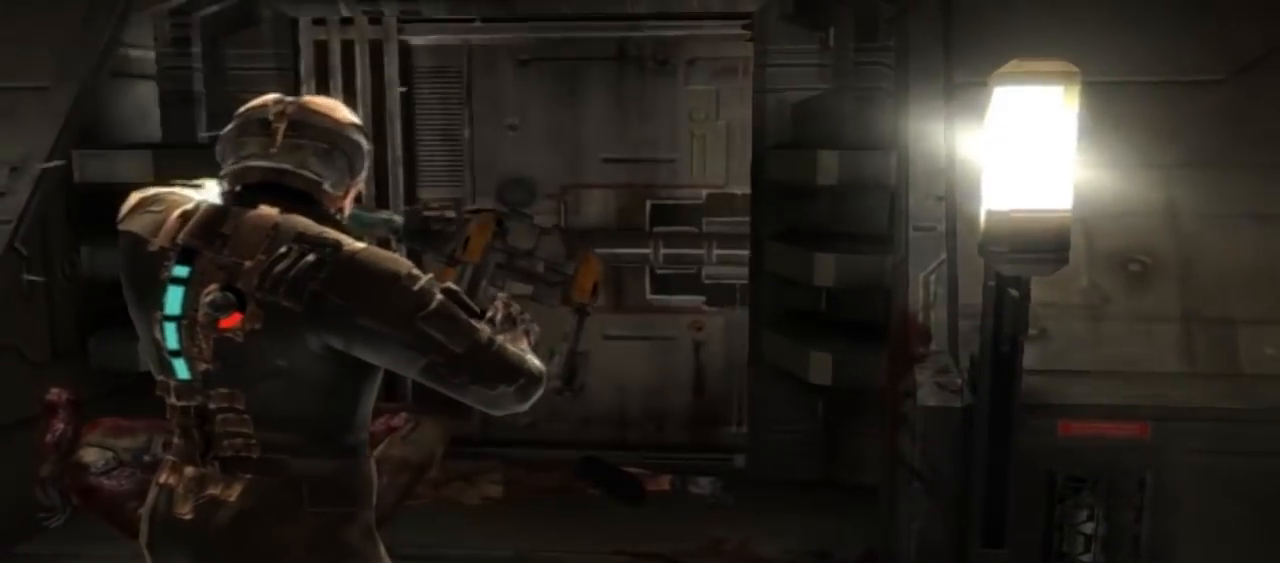
{"dt_ms": 500, "buttons": [], "left_stick": "up-left", "right_stick": "center", "button_events": []}
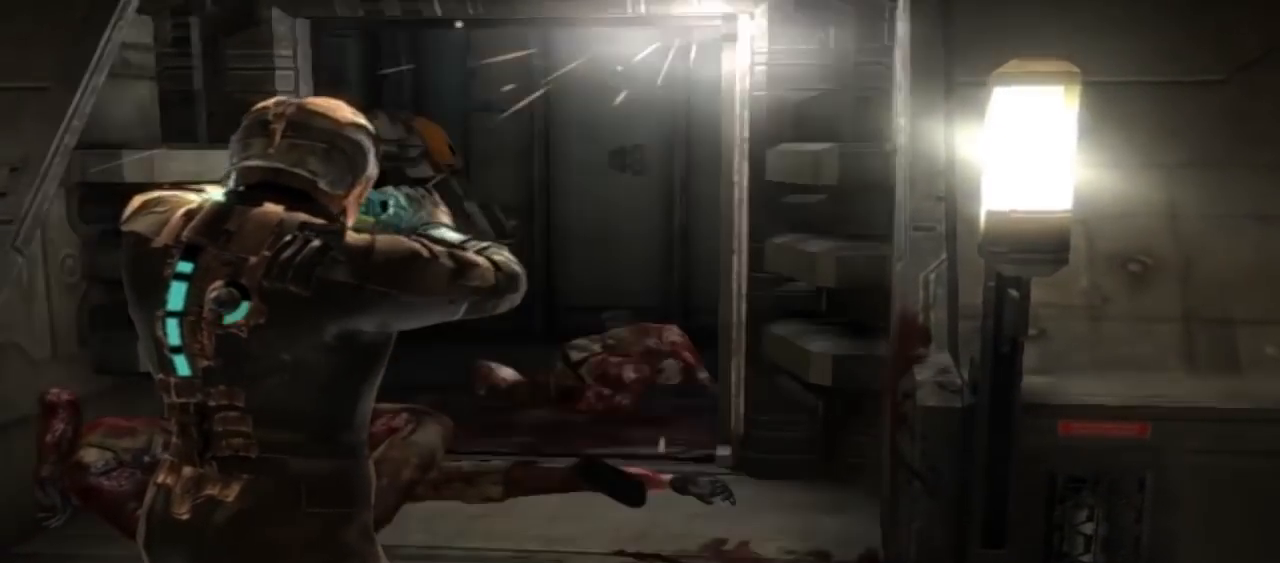
{"dt_ms": 500, "buttons": [], "left_stick": "up-left", "right_stick": "center", "button_events": []}
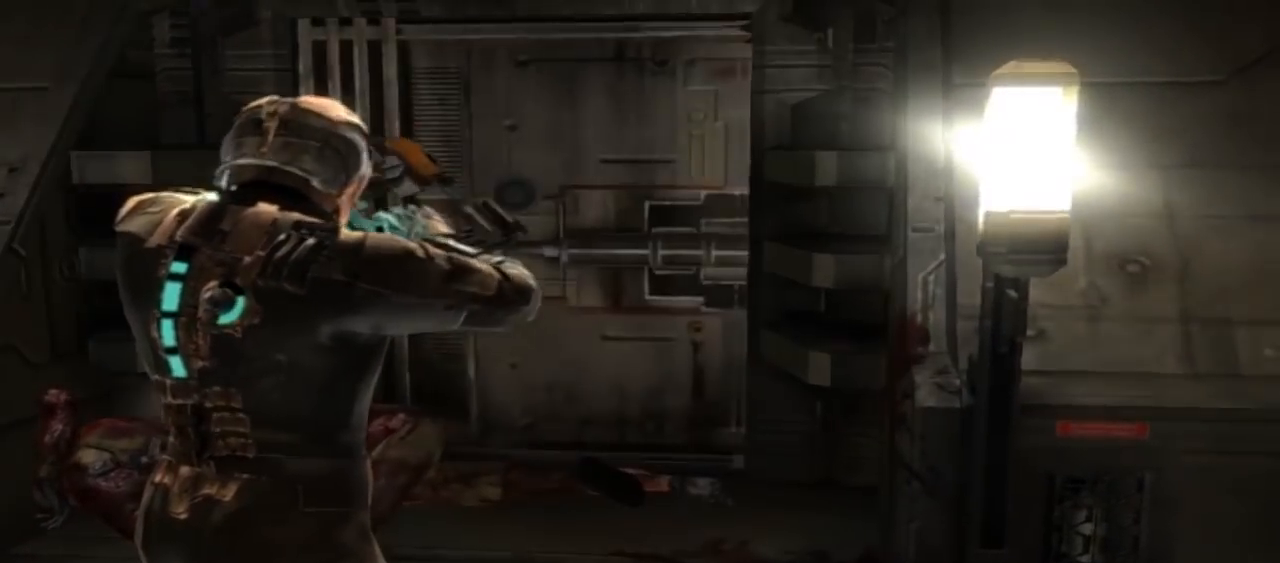
{"dt_ms": 500, "buttons": [], "left_stick": "center", "right_stick": "center", "button_events": []}
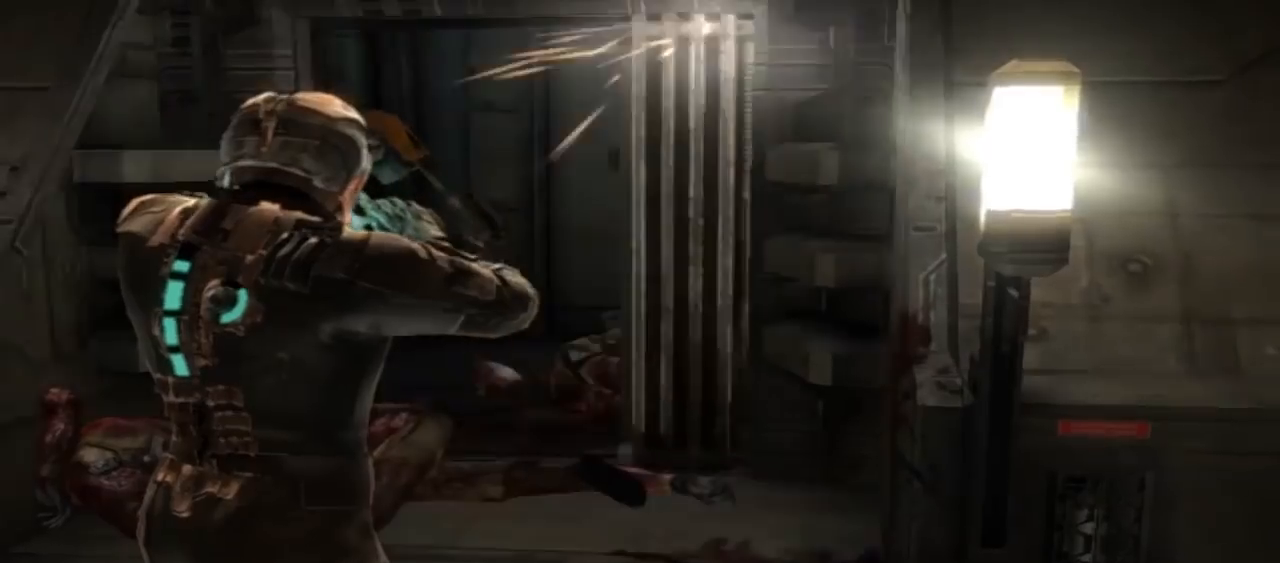
{"dt_ms": 500, "buttons": [], "left_stick": "left", "right_stick": "center", "button_events": []}
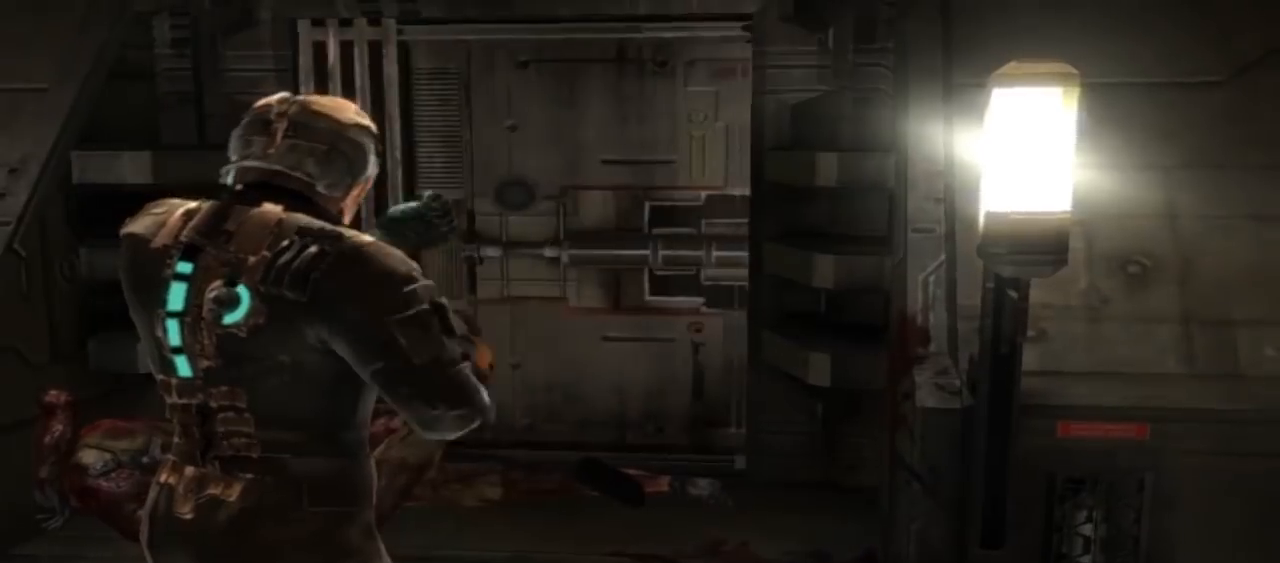
{"dt_ms": 500, "buttons": [], "left_stick": "left", "right_stick": "center", "button_events": []}
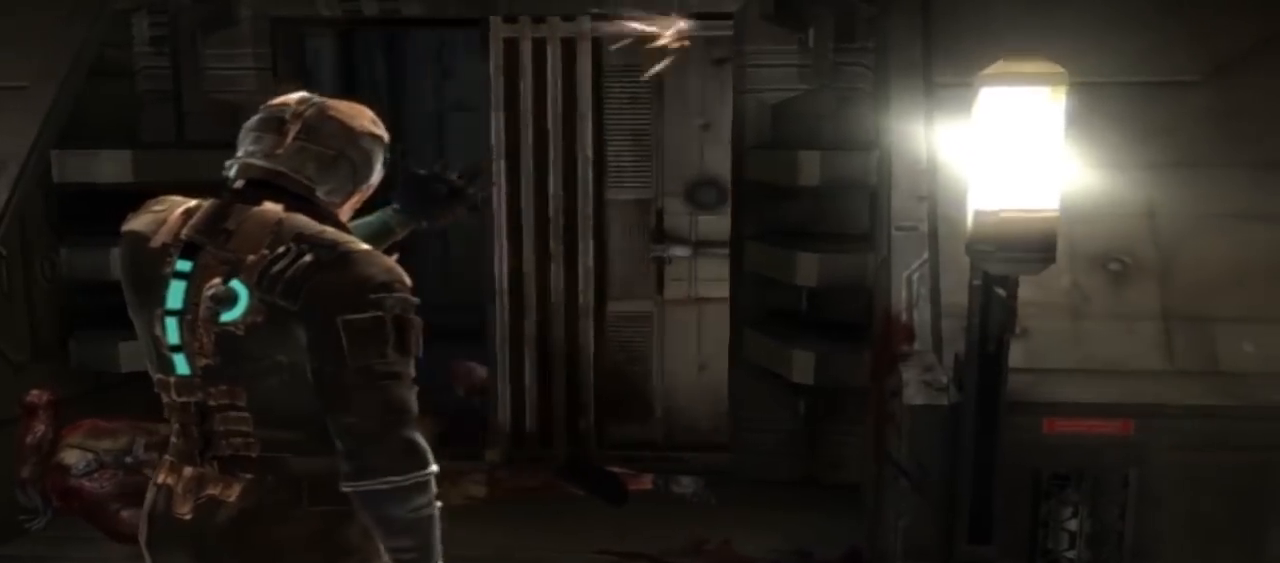
{"dt_ms": 500, "buttons": [], "left_stick": "up-left", "right_stick": "center", "button_events": []}
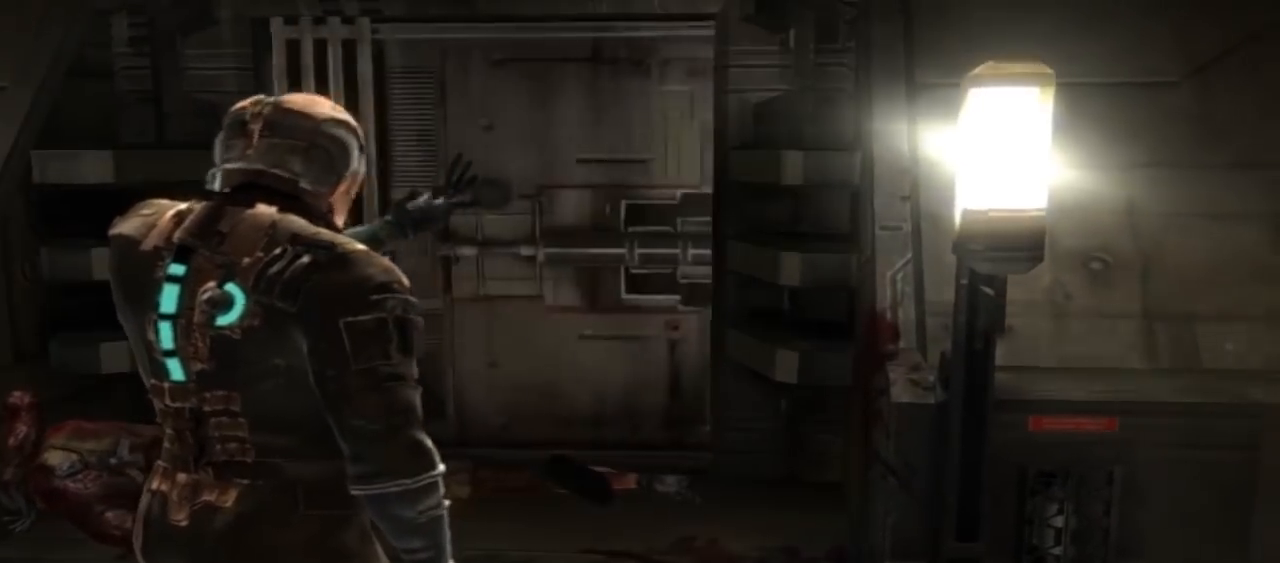
{"dt_ms": 500, "buttons": [], "left_stick": "center", "right_stick": "center", "button_events": []}
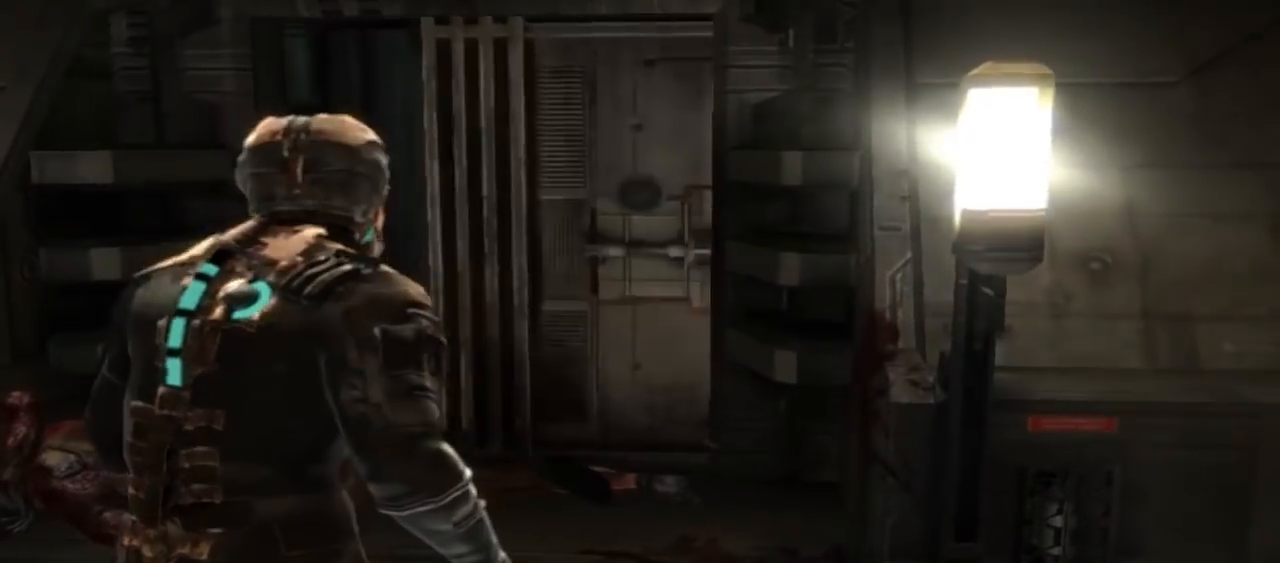
{"dt_ms": 500, "buttons": [], "left_stick": "up-left", "right_stick": "center", "button_events": []}
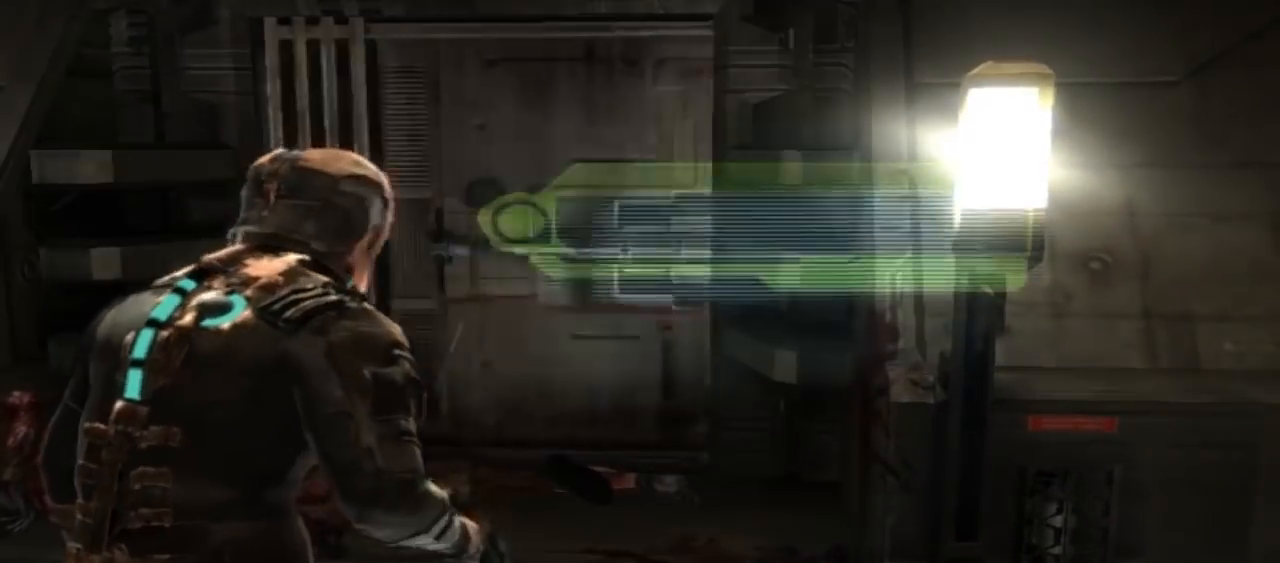
{"dt_ms": 500, "buttons": [], "left_stick": "up-left", "right_stick": "center", "button_events": []}
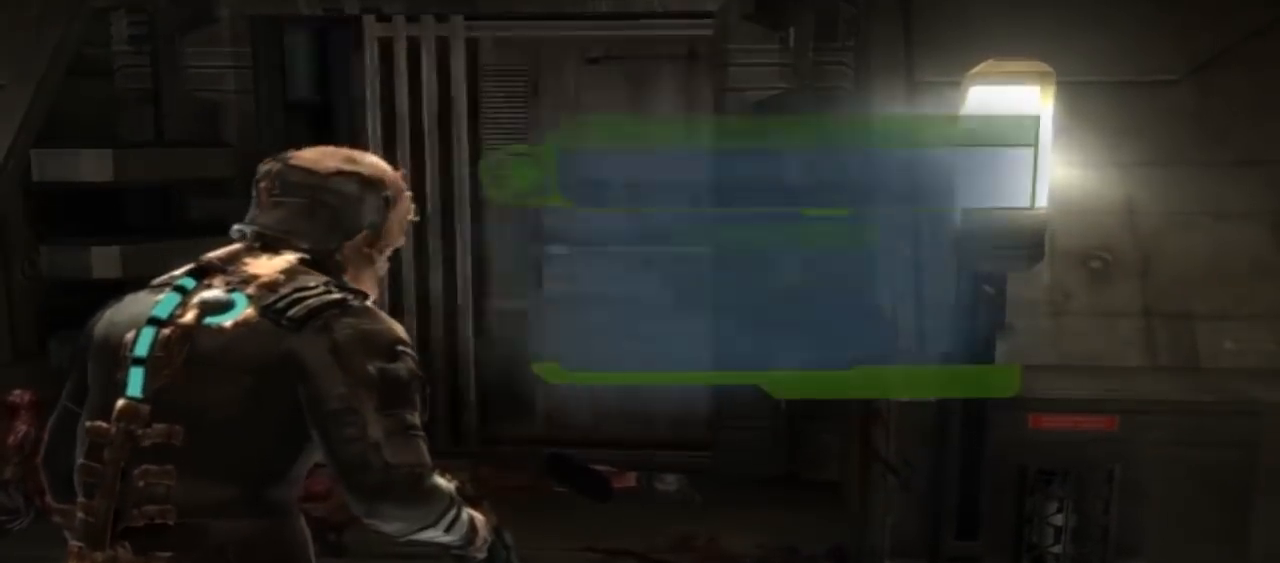
{"dt_ms": 500, "buttons": [], "left_stick": "center", "right_stick": "center", "button_events": []}
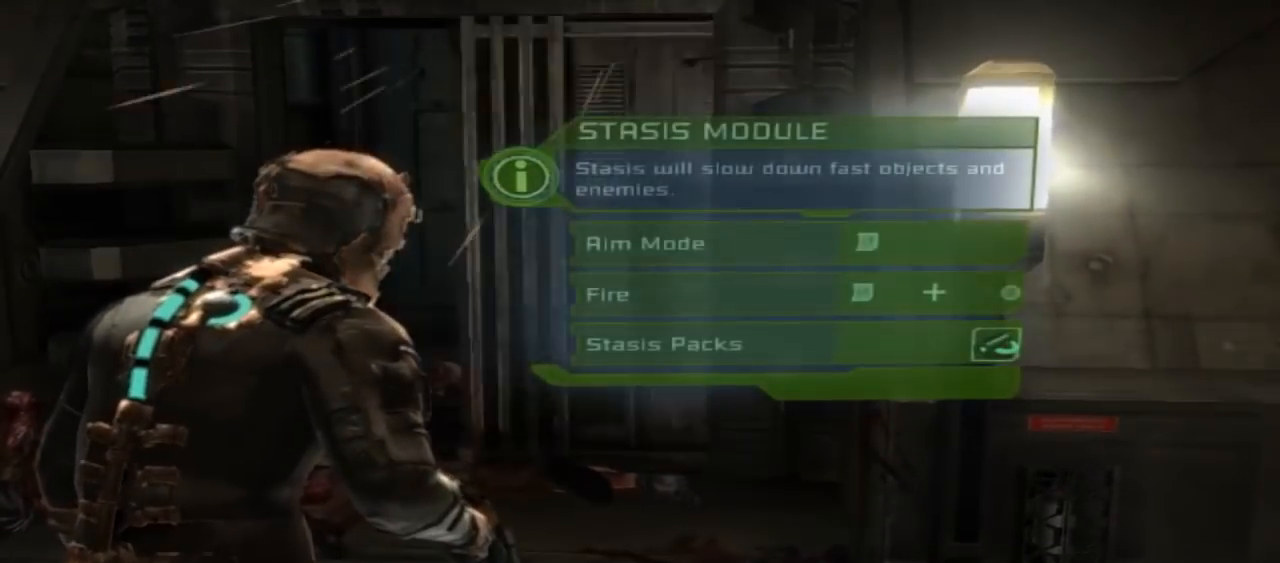
{"dt_ms": 500, "buttons": [], "left_stick": "center", "right_stick": "center", "button_events": []}
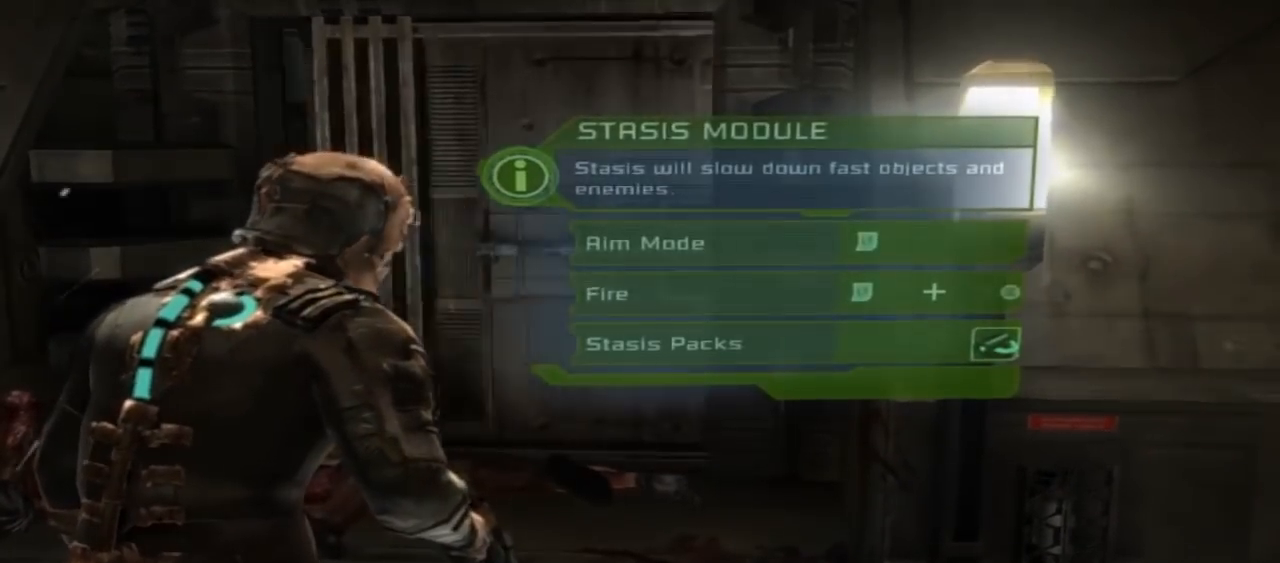
{"dt_ms": 500, "buttons": [], "left_stick": "center", "right_stick": "center", "button_events": []}